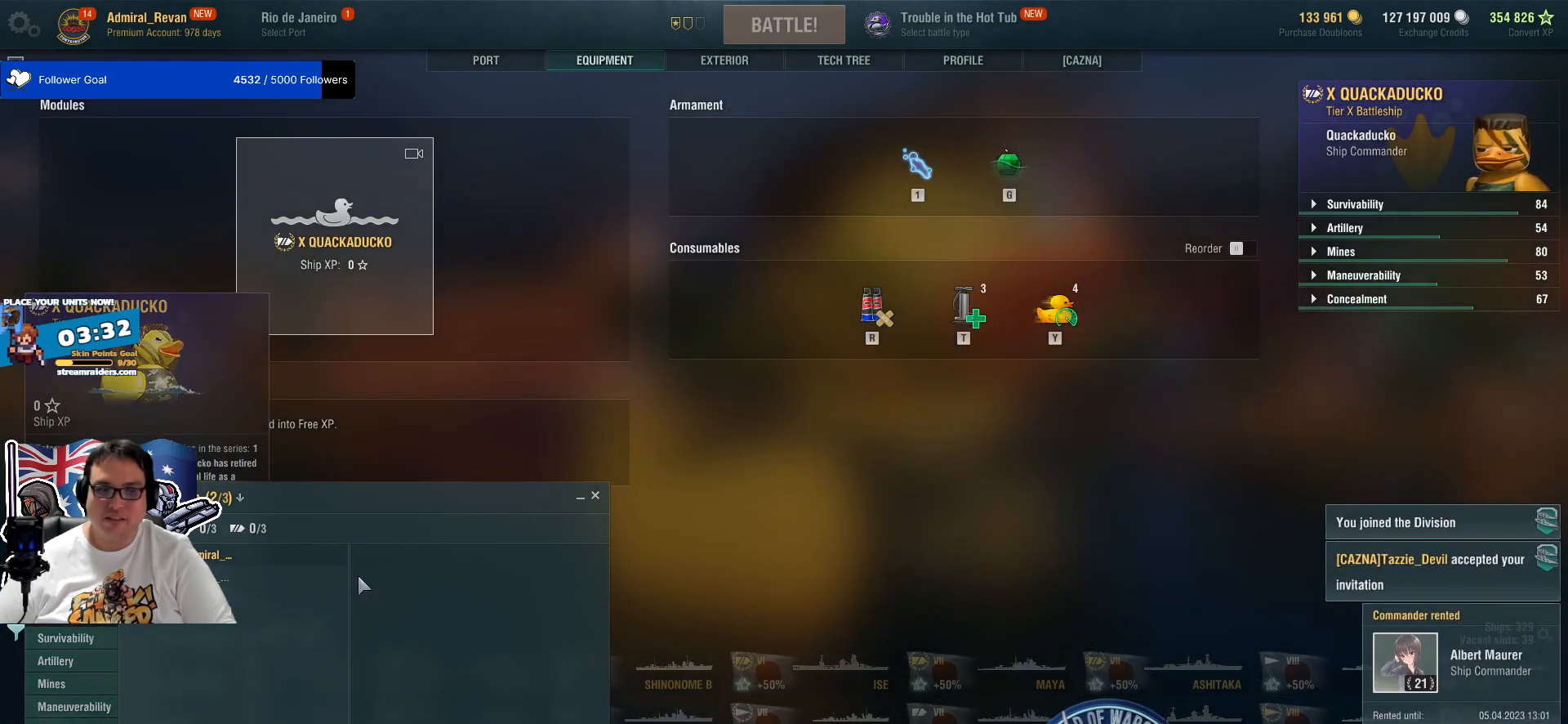
Gameplay with keyboard and mouse; each line is a JSON object with the keys and mouse buttons held at the frame after it. "events" lists presses ("down") and releases ("up") of "1", "2", "3", "4", "5", "a", "alt", "c", "caps_lock", "ctrl", "d", "e", "f", "g", "q", "r", "s", "shift", "space", "t", "tab", "v", "w", "x", "z", "mouse_left", "mouse_wheel" and "mouse_right" between this image and that frame as [ms after this image, input, new state], when the widget could be followed in between. "mouse_left", "mouse_wheel", "mouse_right" = the "left", "wheel", "right" buttons of the "mouse" list. No other keys are recorded. "wheel" means that the mouse wheel is clicked or scrolled. "mouse_move" is the direction in which the mouse moves at that frame (one of eight, or "still"), when it could be read.
{"keys": [], "mouse": [], "mouse_move": "left", "events": []}
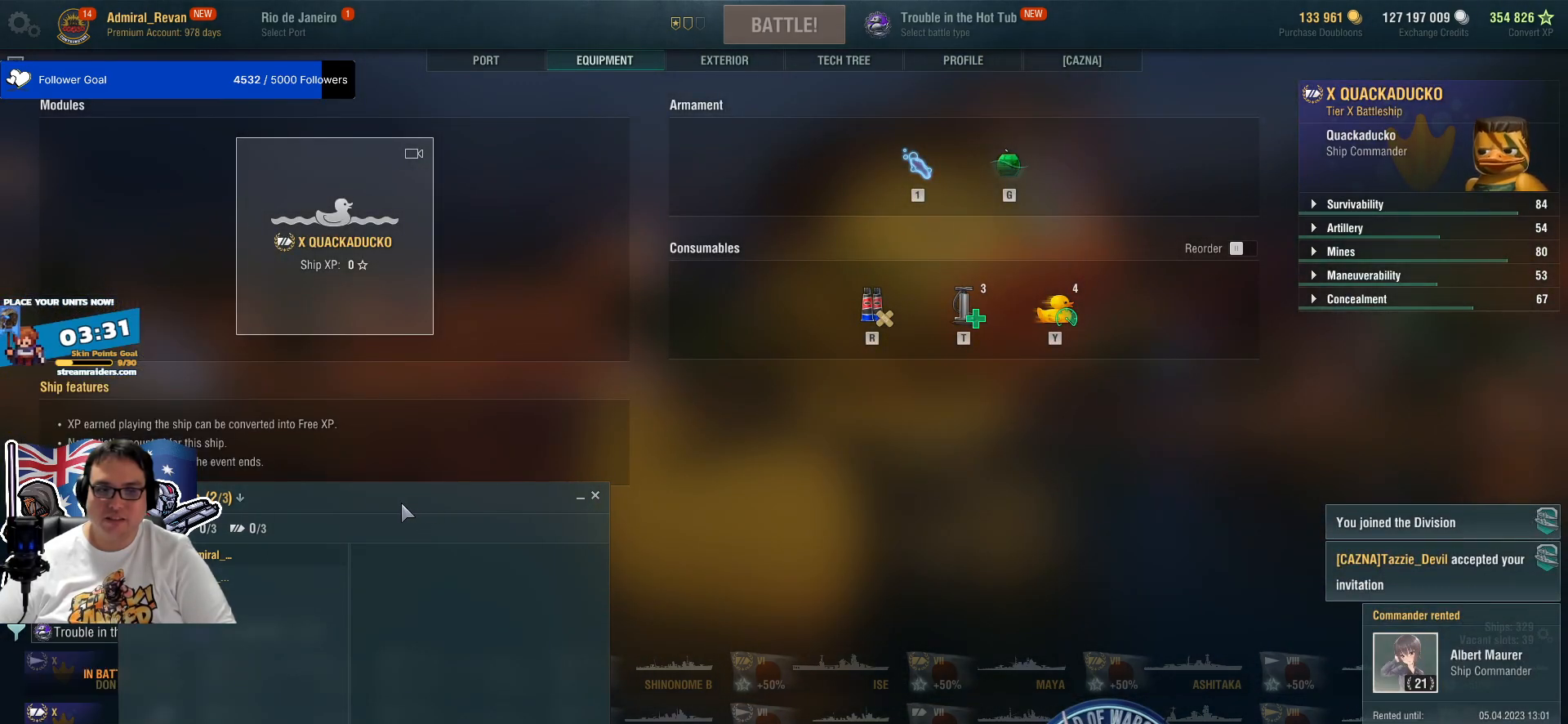
{"keys": [], "mouse": ["left"], "mouse_move": "right", "events": [[67, "mouse_left", "down"]]}
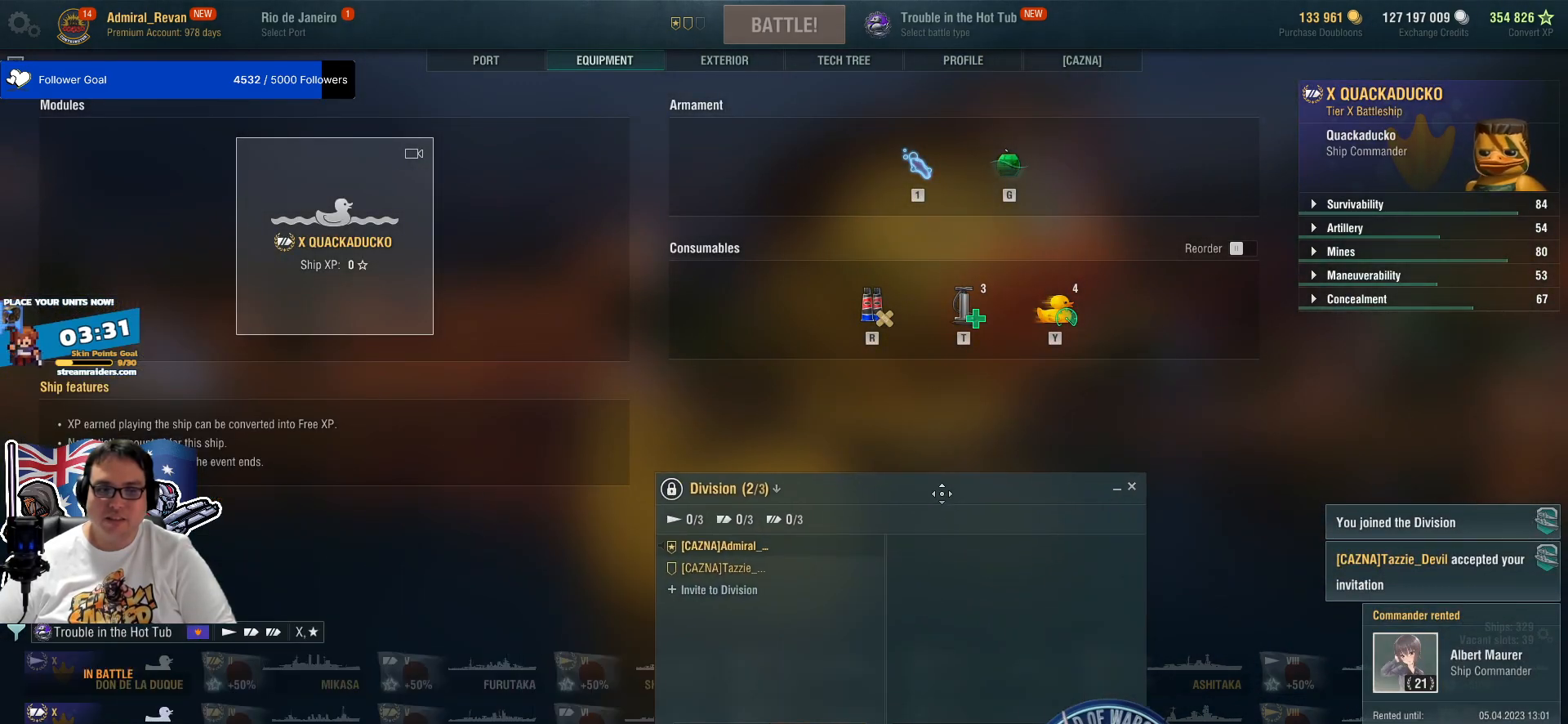
{"keys": [], "mouse": [], "mouse_move": "left", "events": [[233, "mouse_left", "up"]]}
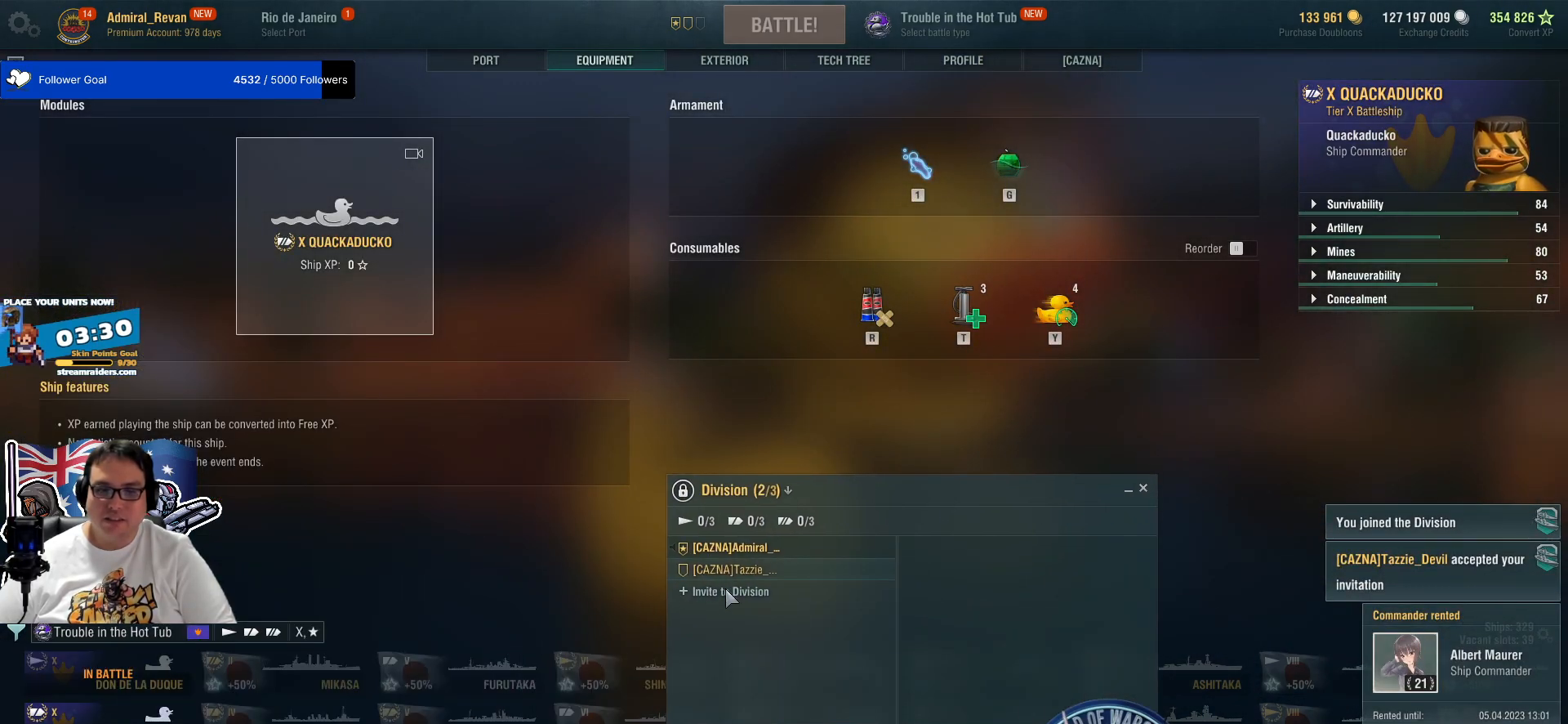
{"keys": [], "mouse": [], "mouse_move": "still", "events": []}
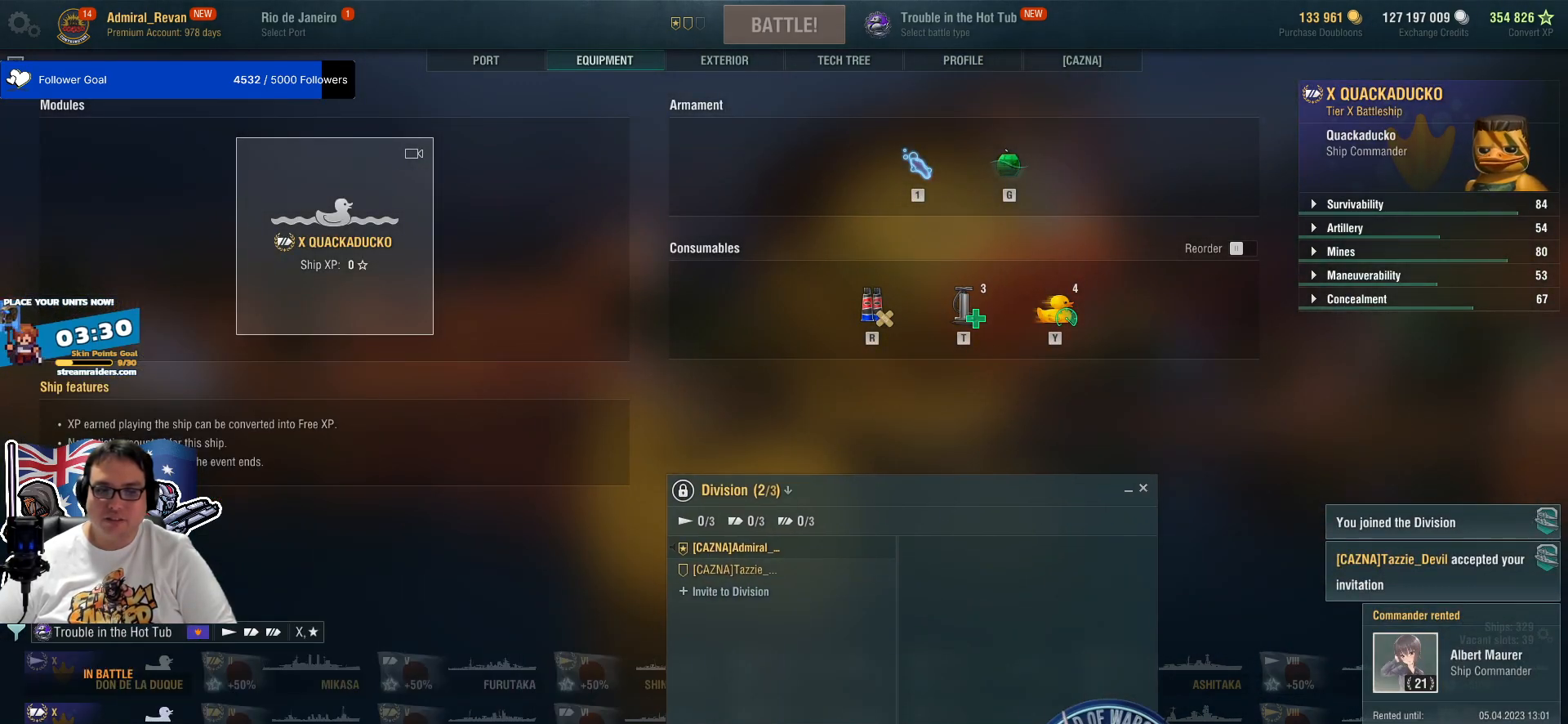
{"keys": [], "mouse": [], "mouse_move": "down-left", "events": []}
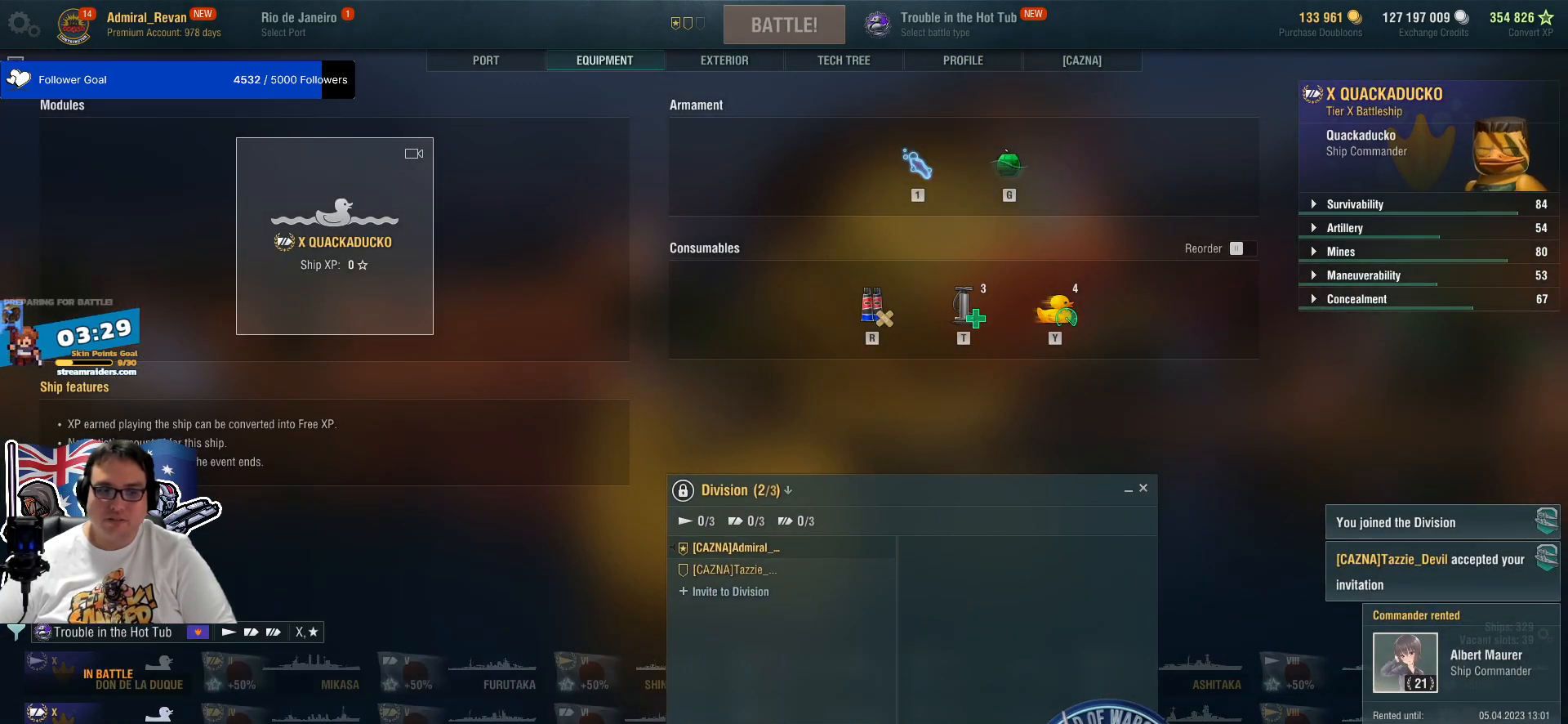
{"keys": [], "mouse": [], "mouse_move": "still", "events": []}
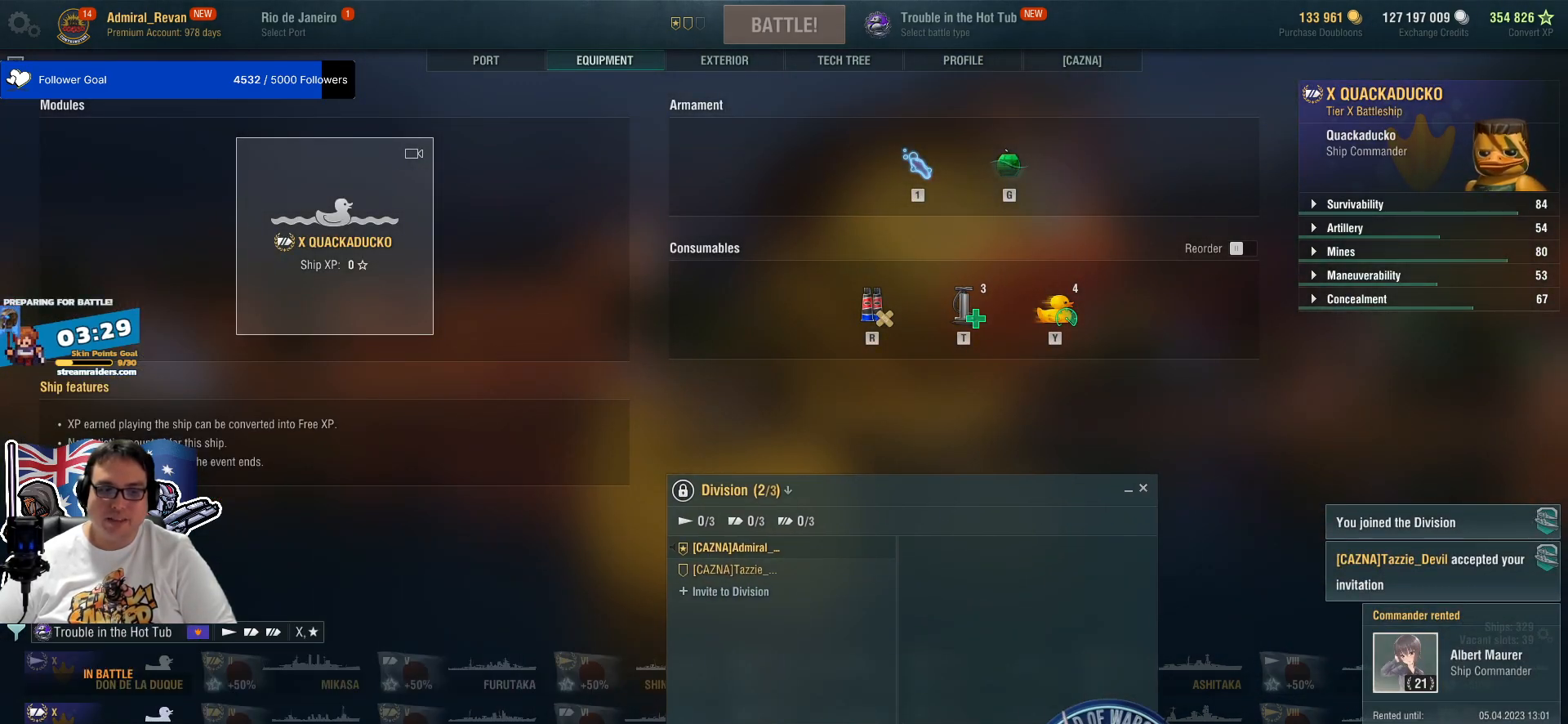
{"keys": [], "mouse": [], "mouse_move": "still", "events": [[200, "mouse_left", "down"], [333, "mouse_left", "up"]]}
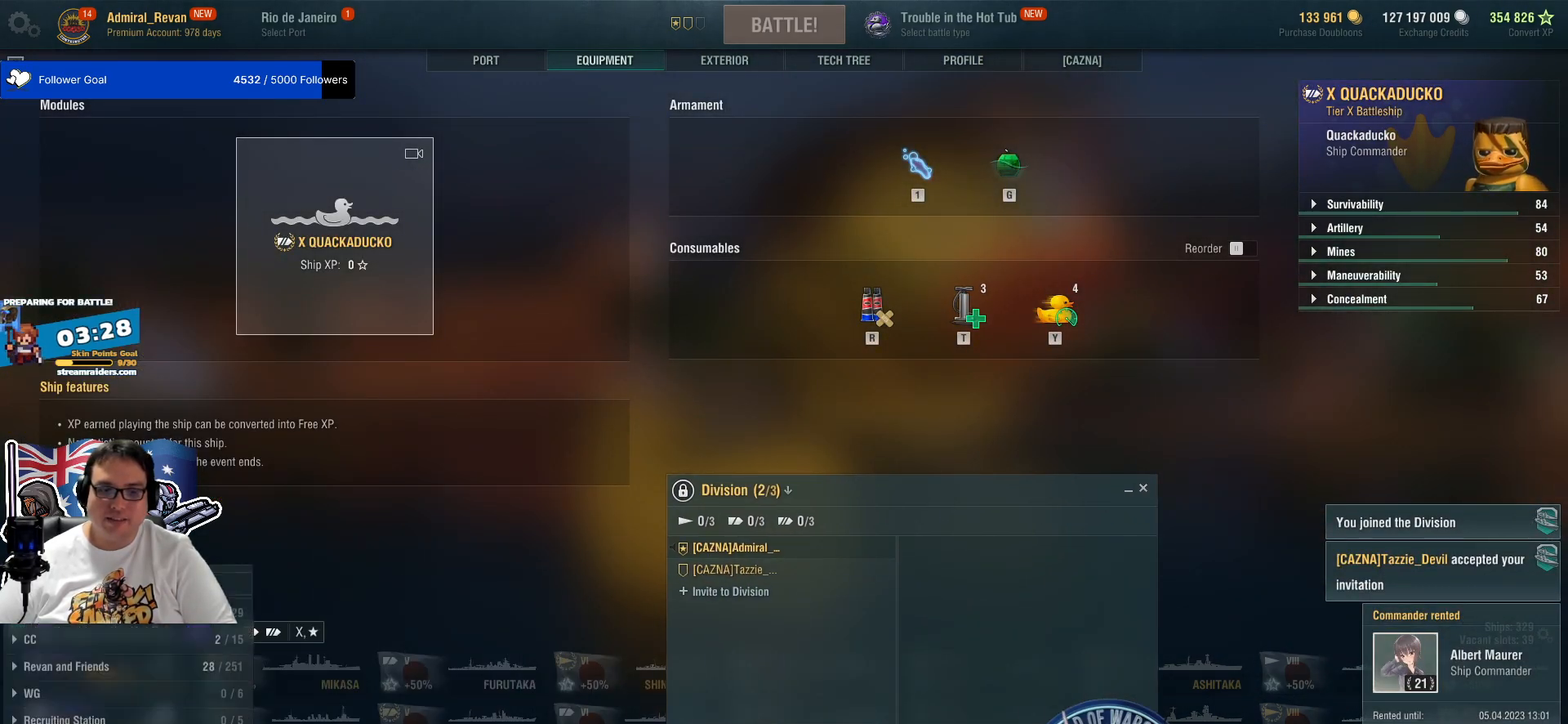
{"keys": [], "mouse": [], "mouse_move": "up-right", "events": []}
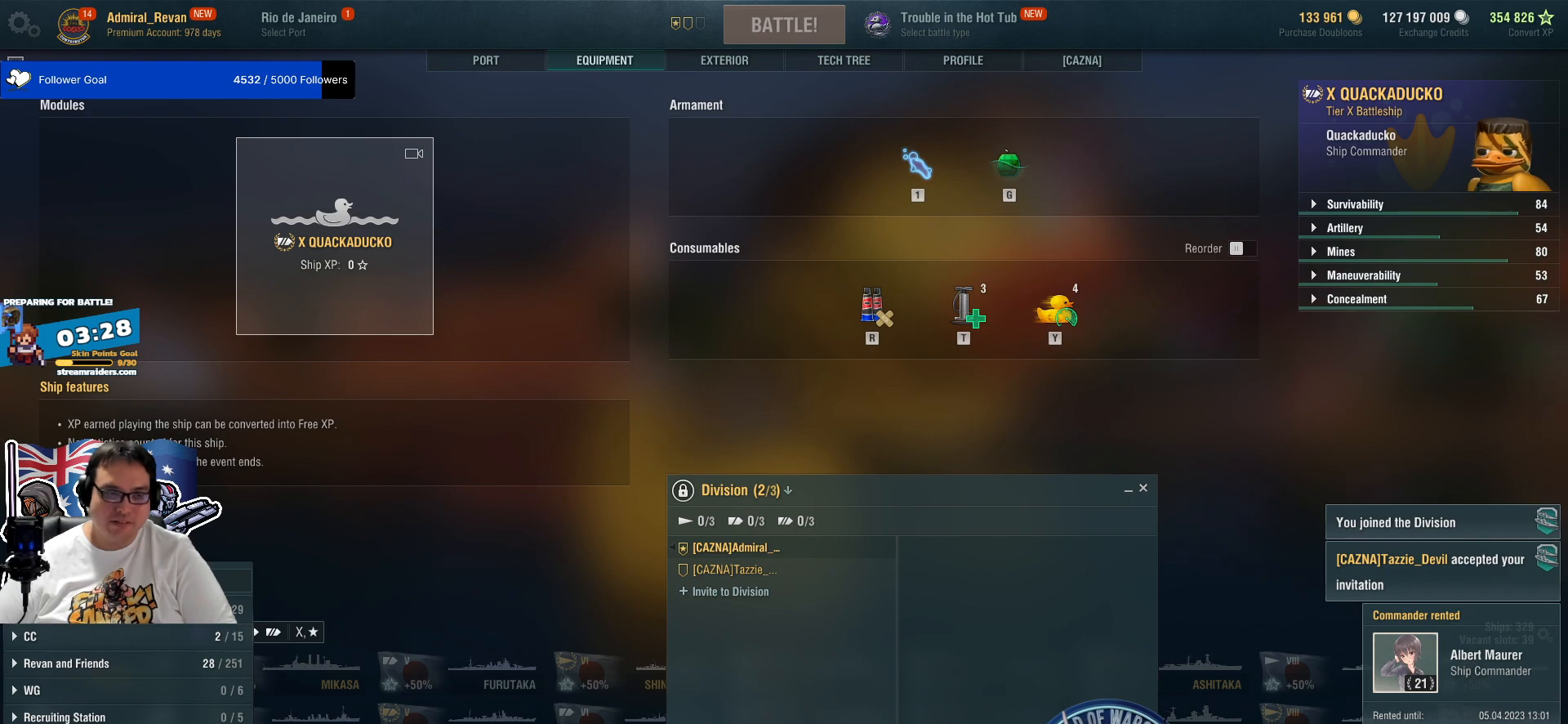
{"keys": [], "mouse": [], "mouse_move": "still", "events": []}
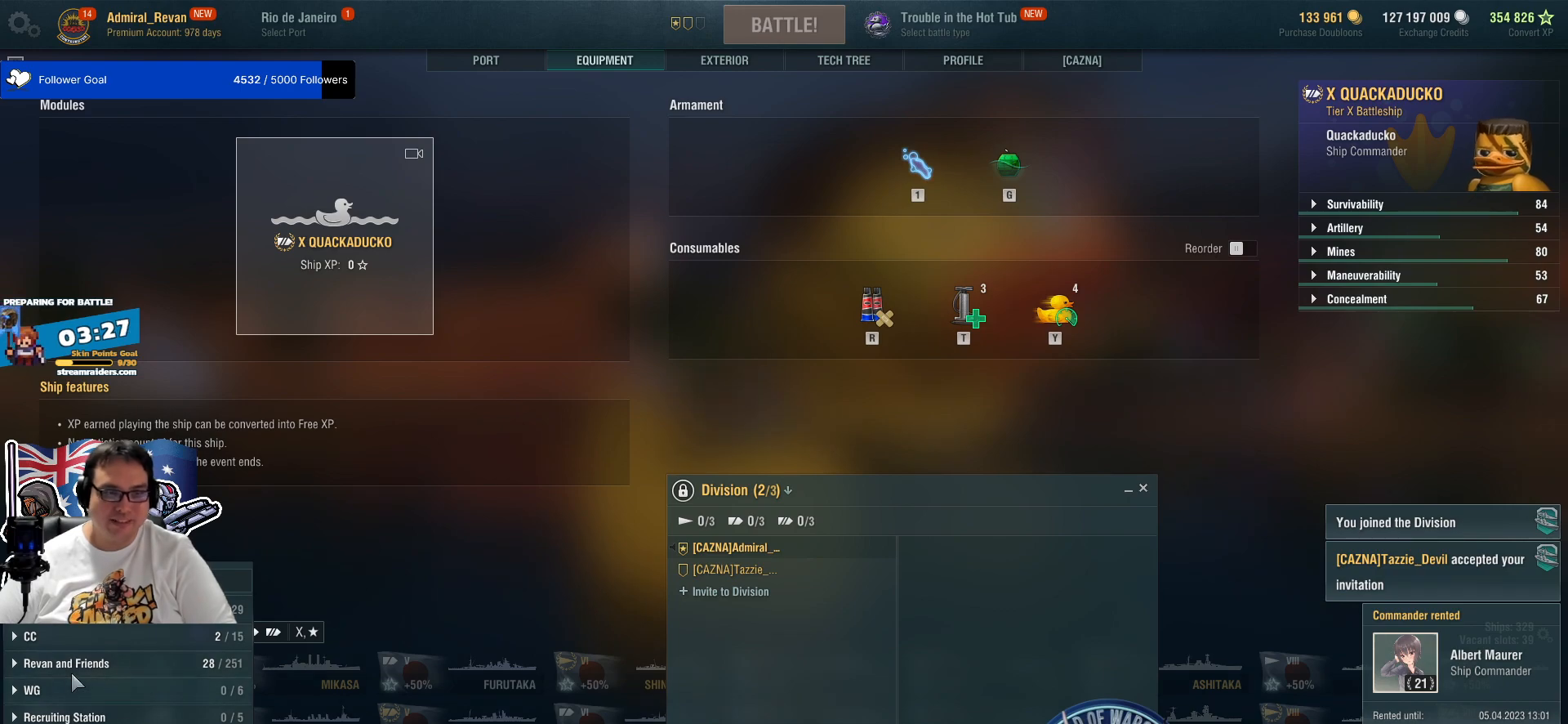
{"keys": [], "mouse": [], "mouse_move": "still", "events": [[200, "mouse_left", "down"], [333, "mouse_left", "up"]]}
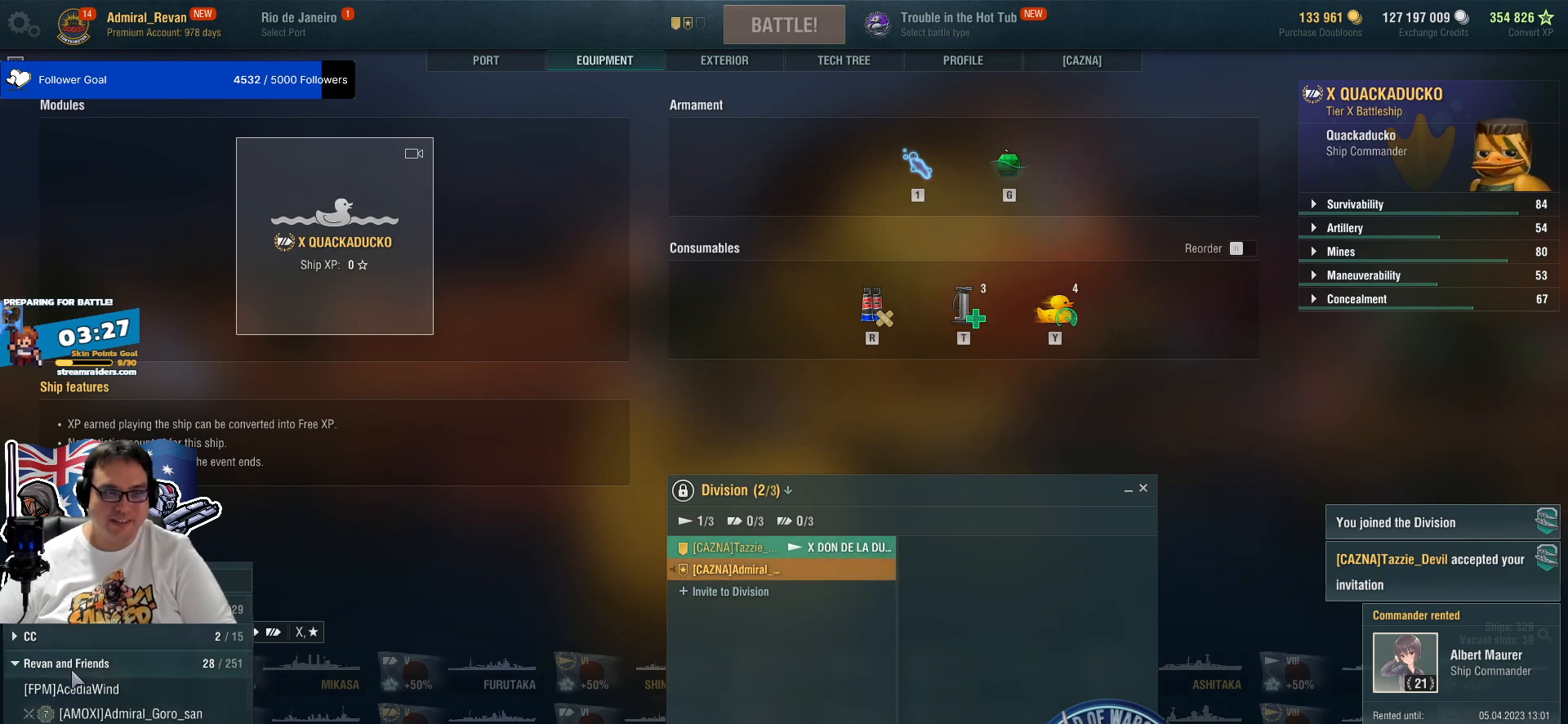
{"keys": [], "mouse": [], "mouse_move": "down", "events": []}
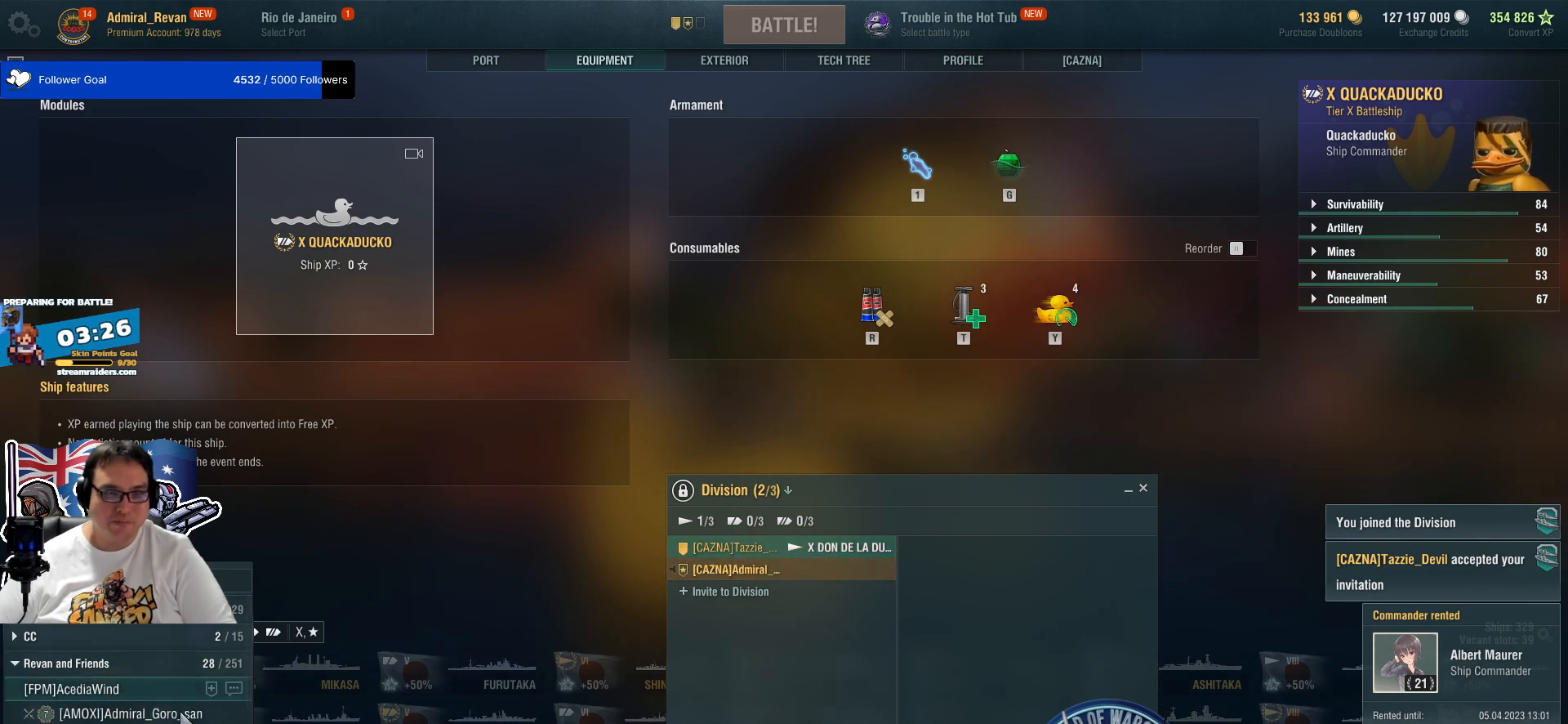
{"keys": [], "mouse": [], "mouse_move": "still", "events": []}
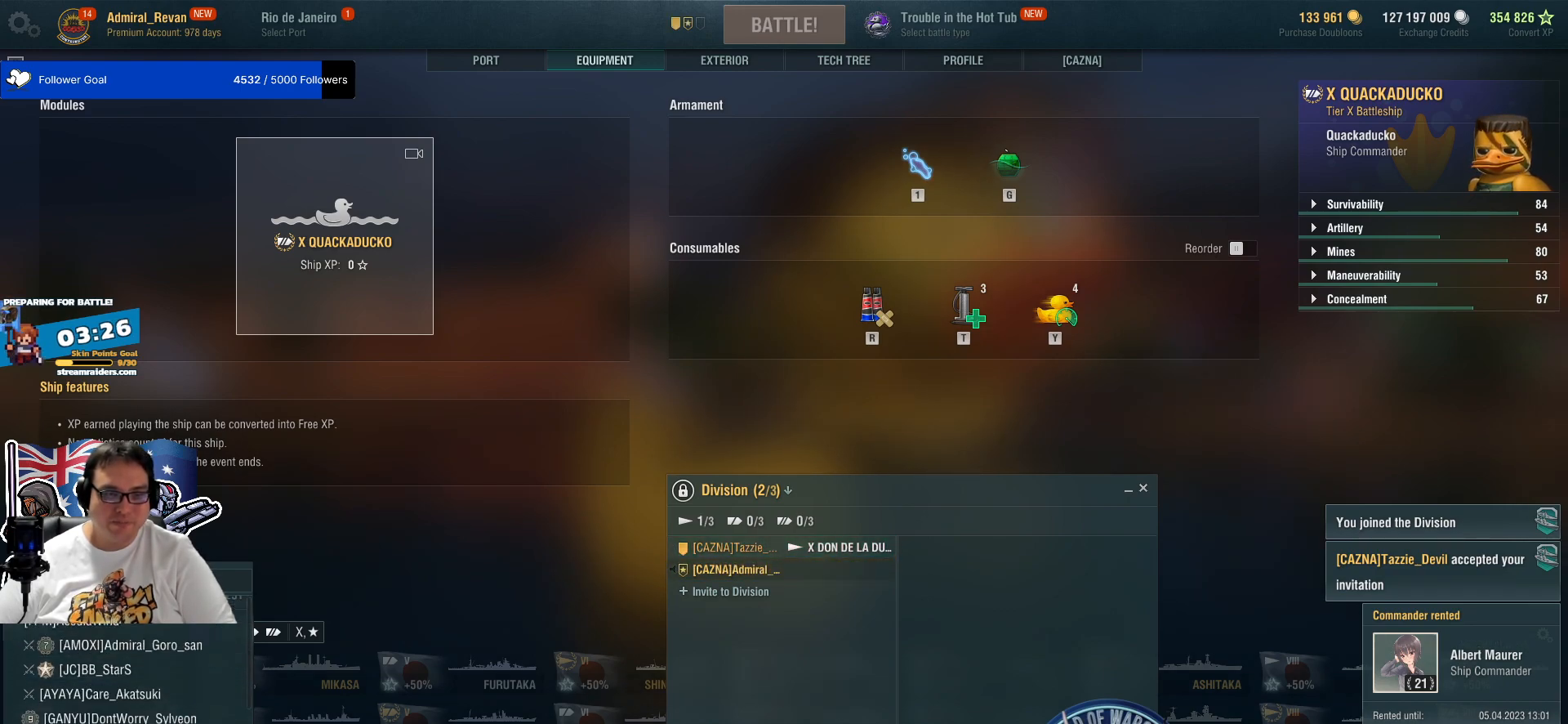
{"keys": [], "mouse": [], "mouse_move": "still", "events": []}
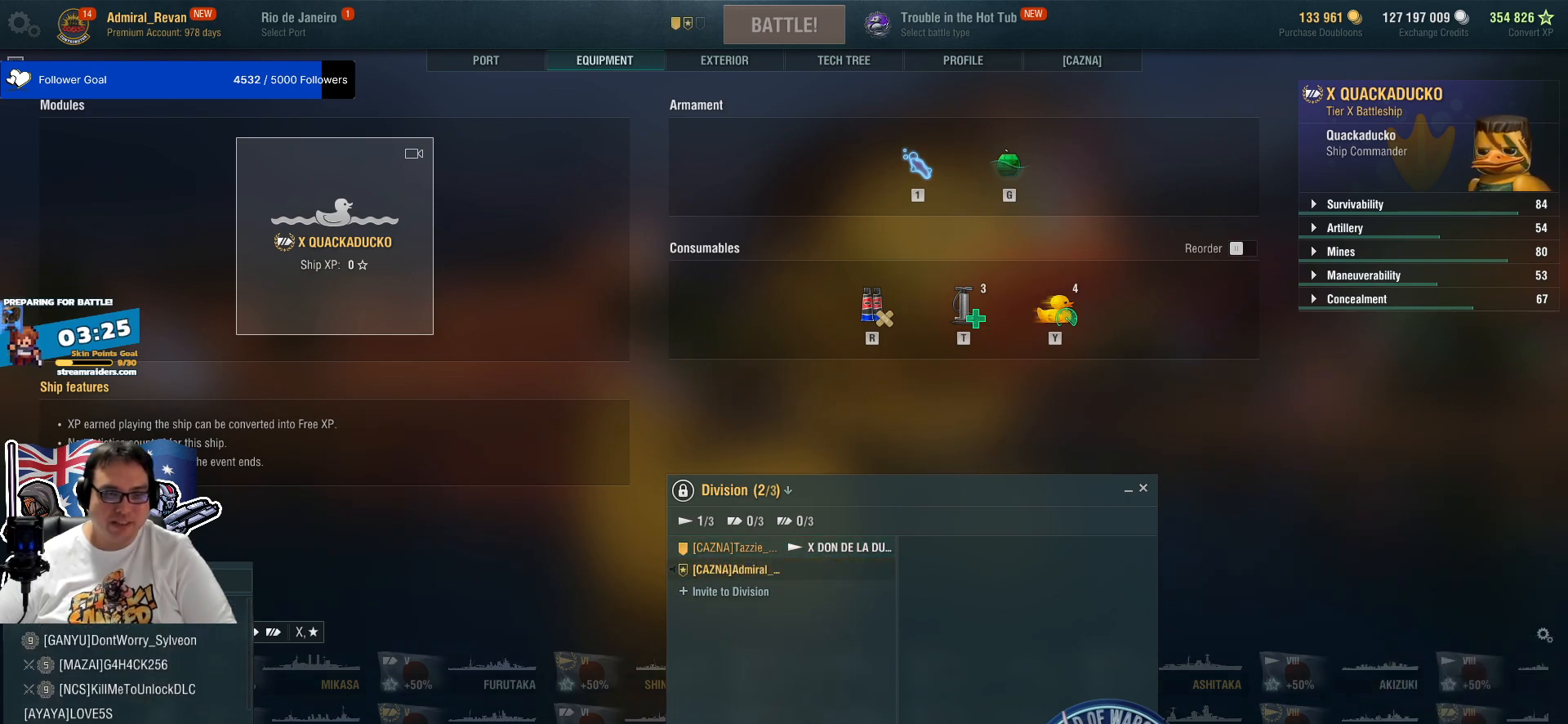
{"keys": [], "mouse": [], "mouse_move": "still"}
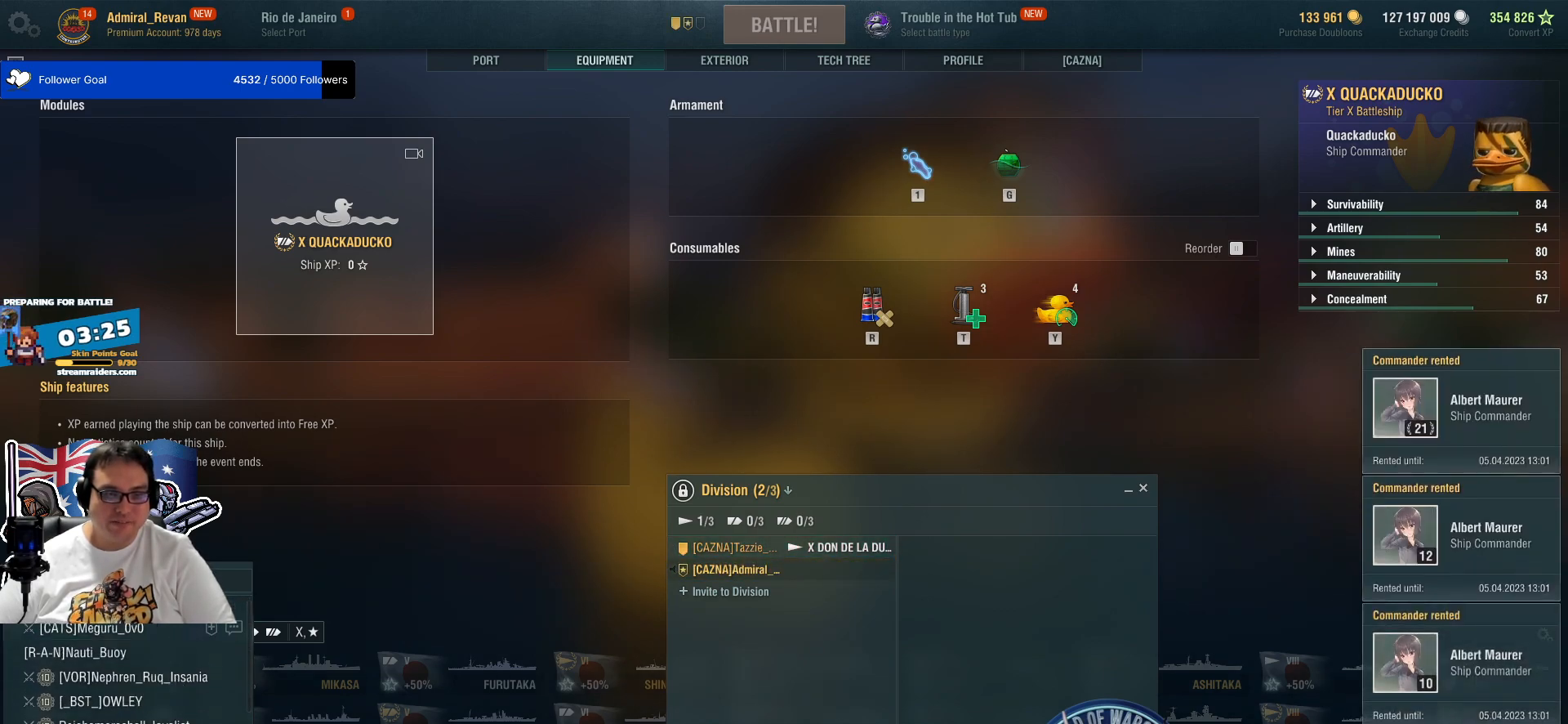
{"keys": [], "mouse": [], "mouse_move": "still", "events": []}
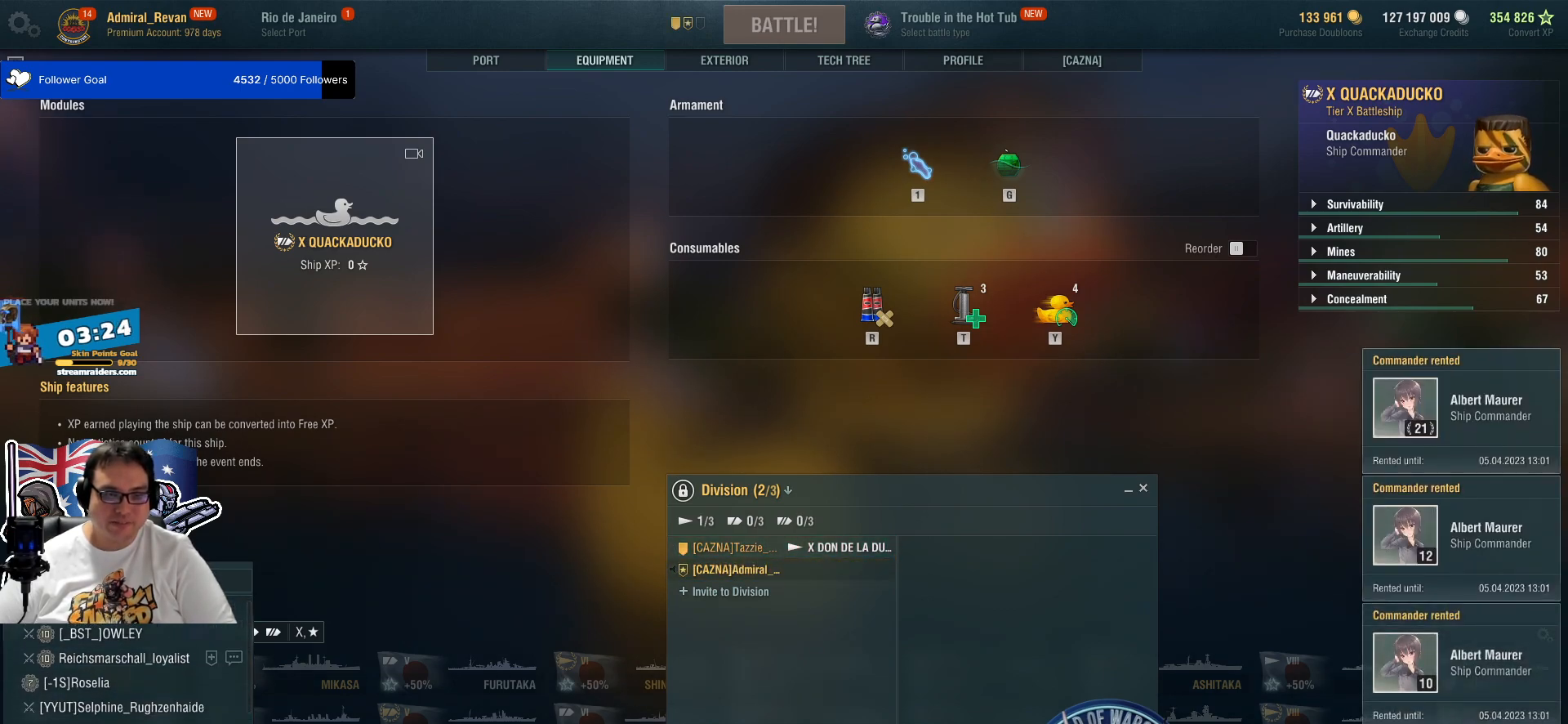
{"keys": [], "mouse": [], "mouse_move": "still"}
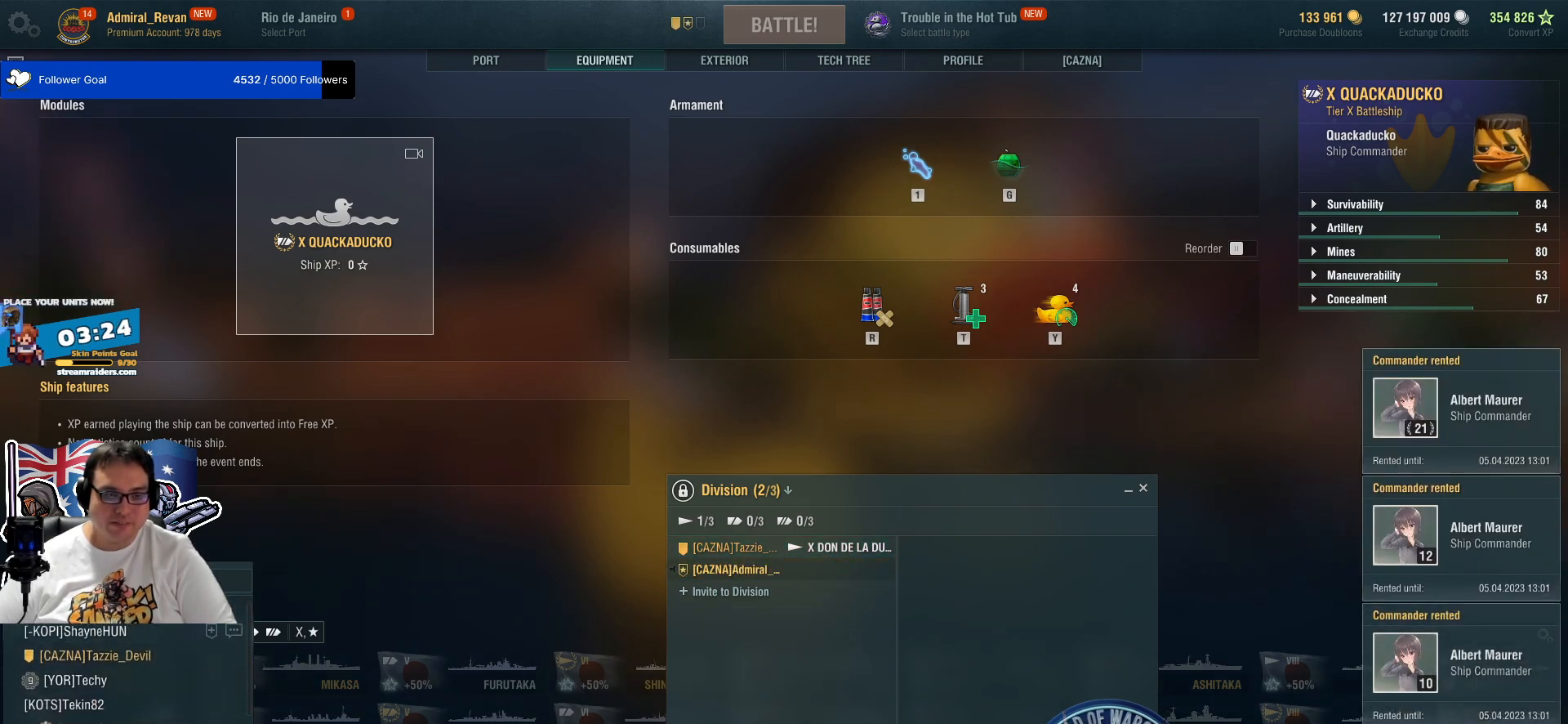
{"keys": [], "mouse": [], "mouse_move": "still", "events": []}
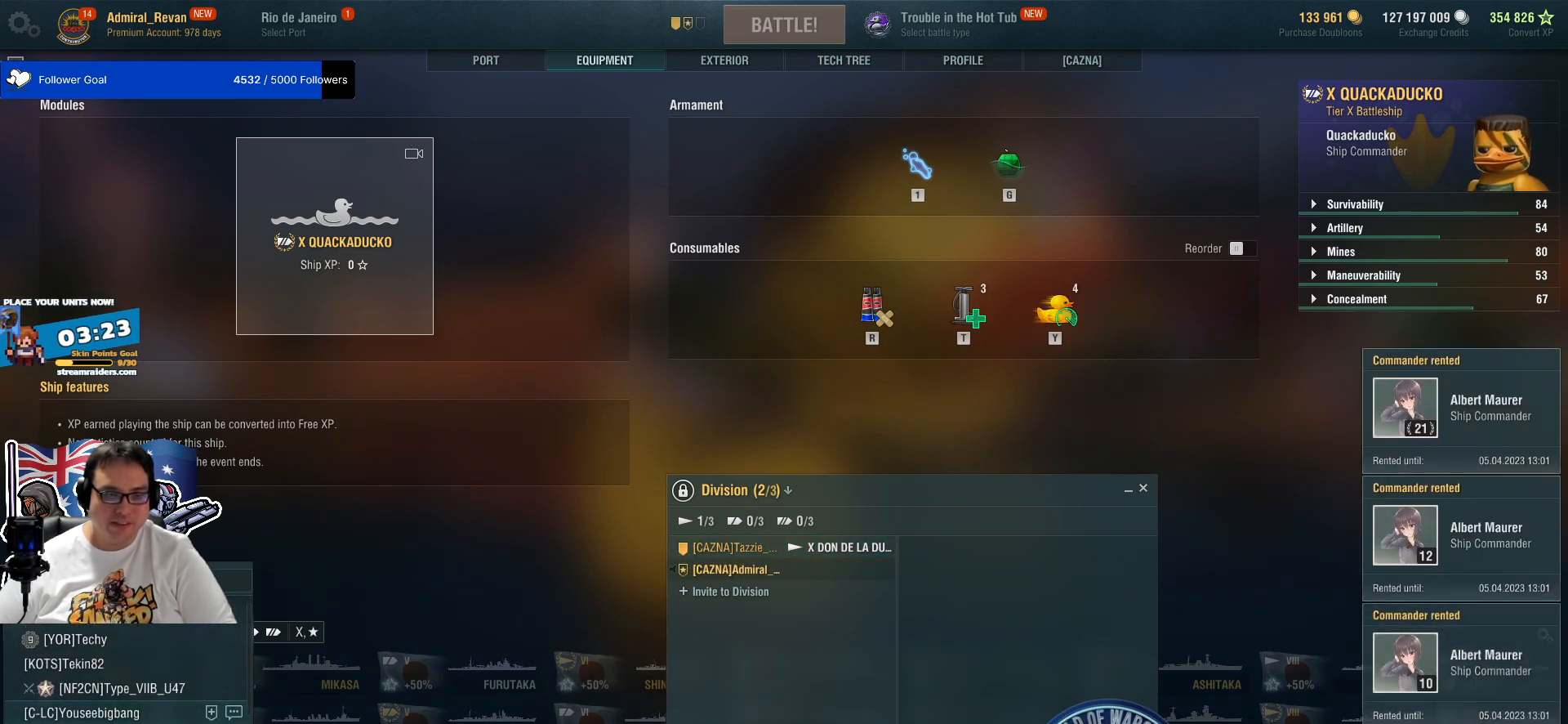
{"keys": [], "mouse": [], "mouse_move": "still", "events": []}
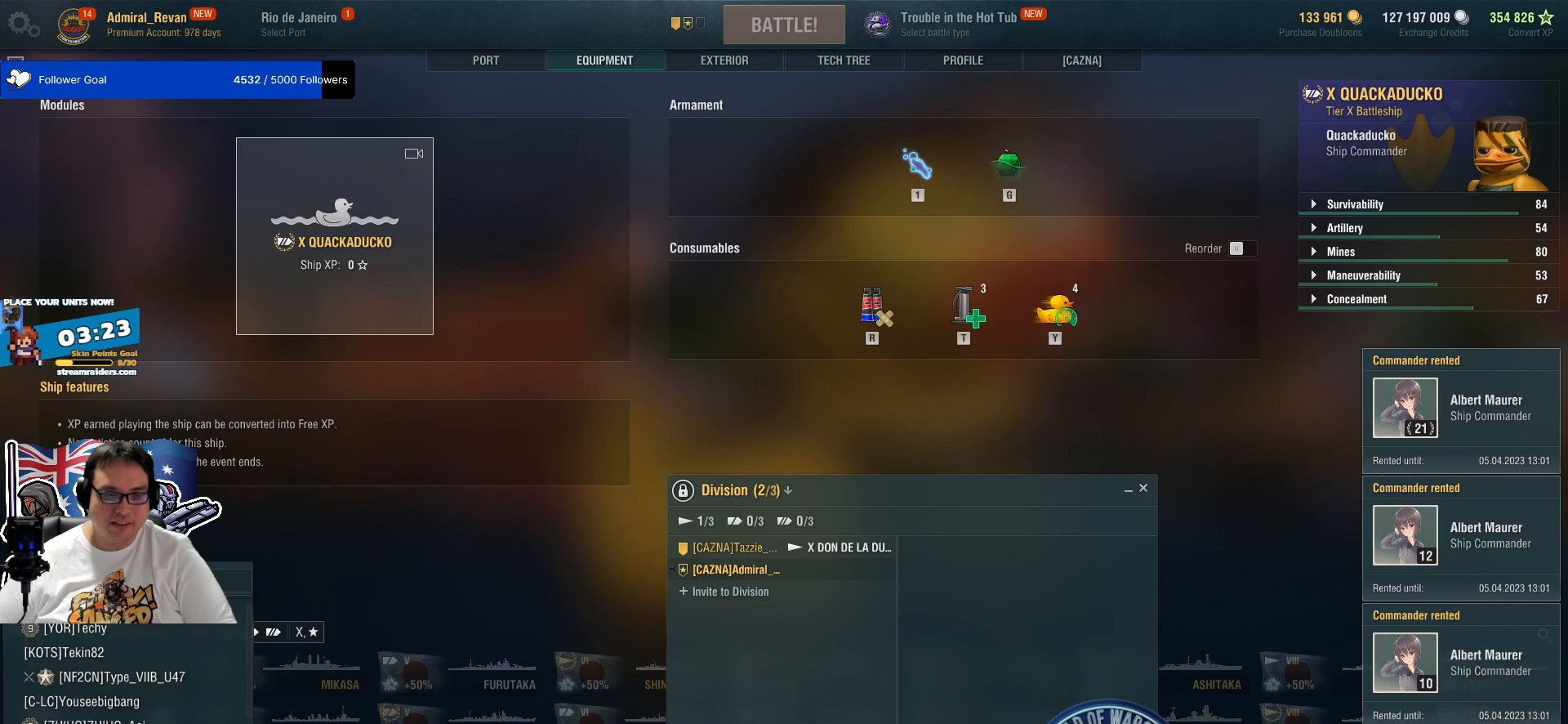
{"keys": [], "mouse": [], "mouse_move": "still", "events": [[200, "mouse_left", "down"], [283, "mouse_left", "up"]]}
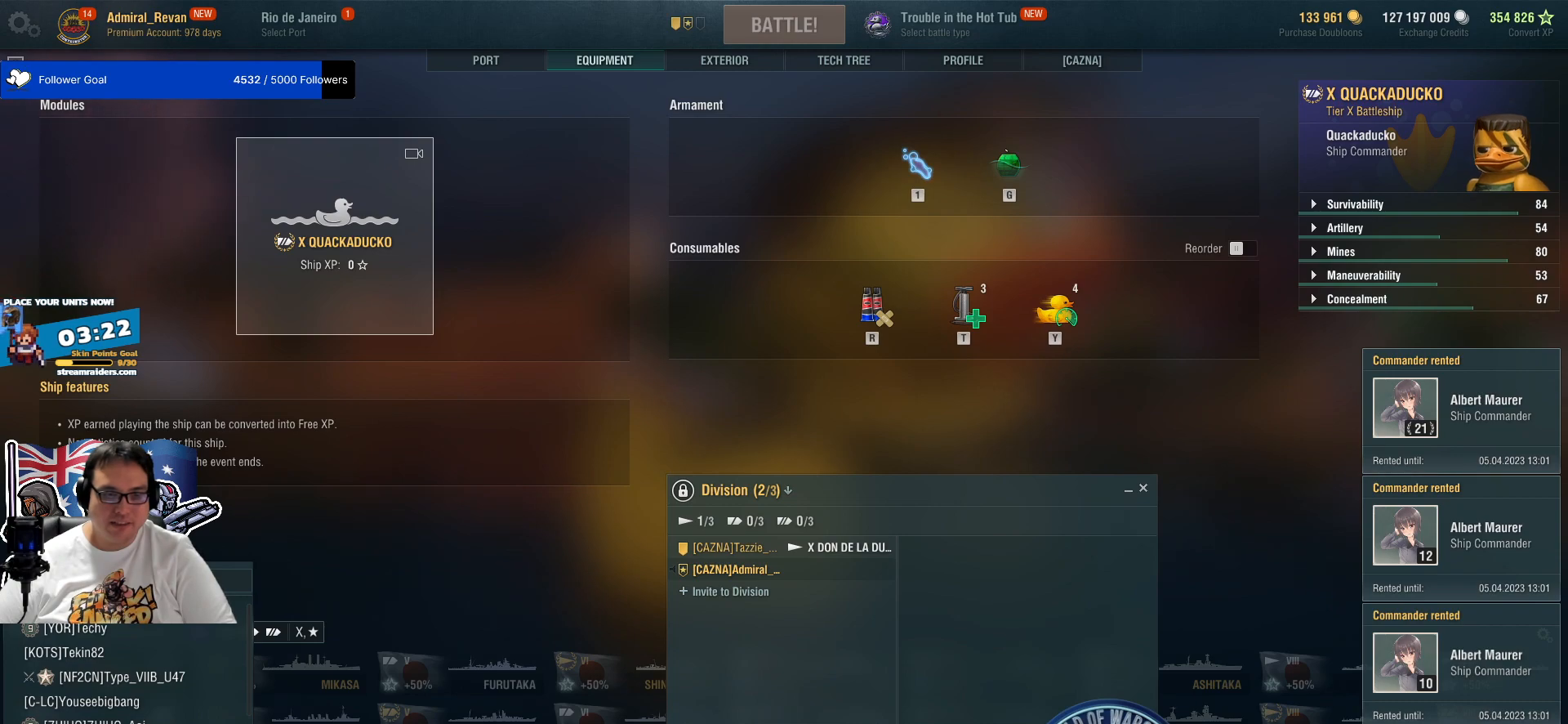
{"keys": [], "mouse": [], "mouse_move": "left", "events": []}
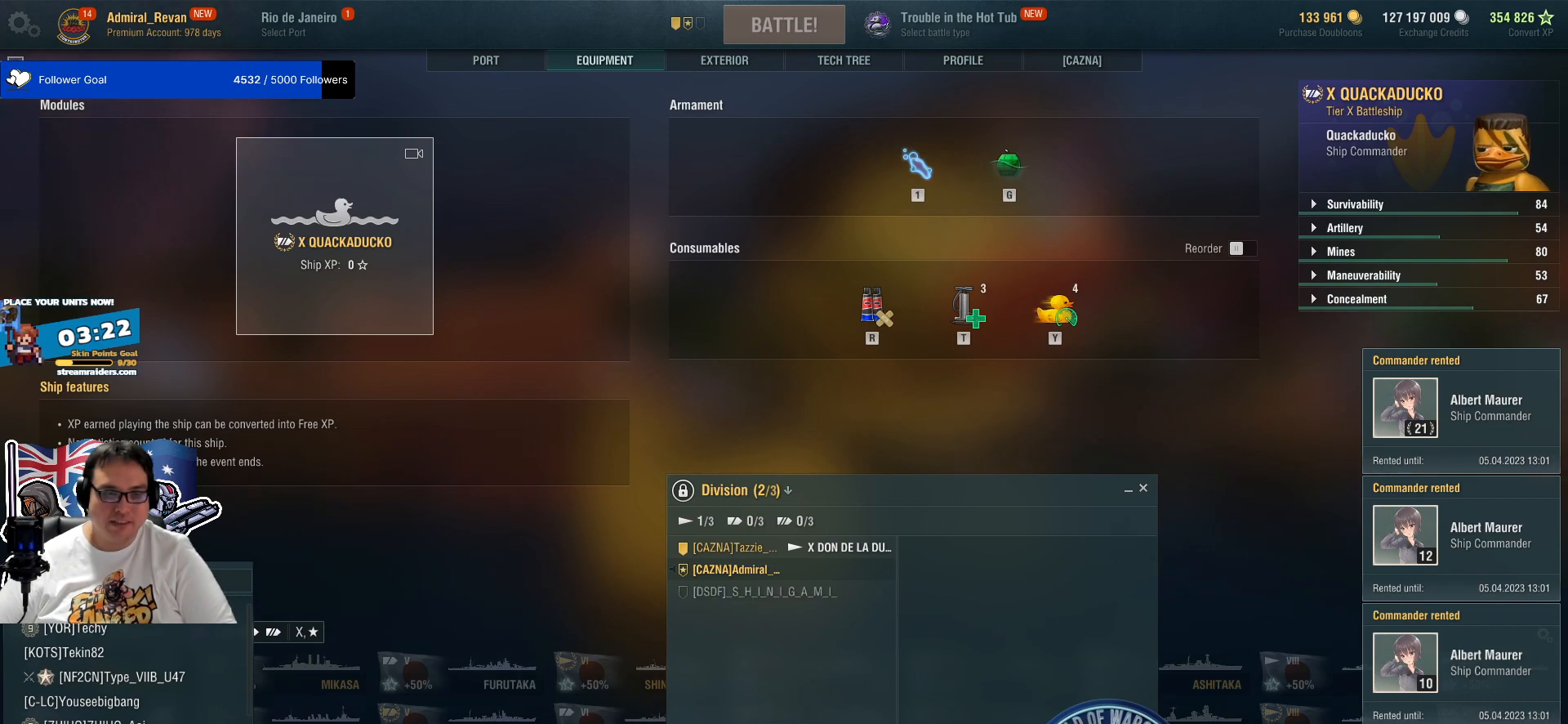
{"keys": [], "mouse": [], "mouse_move": "still", "events": []}
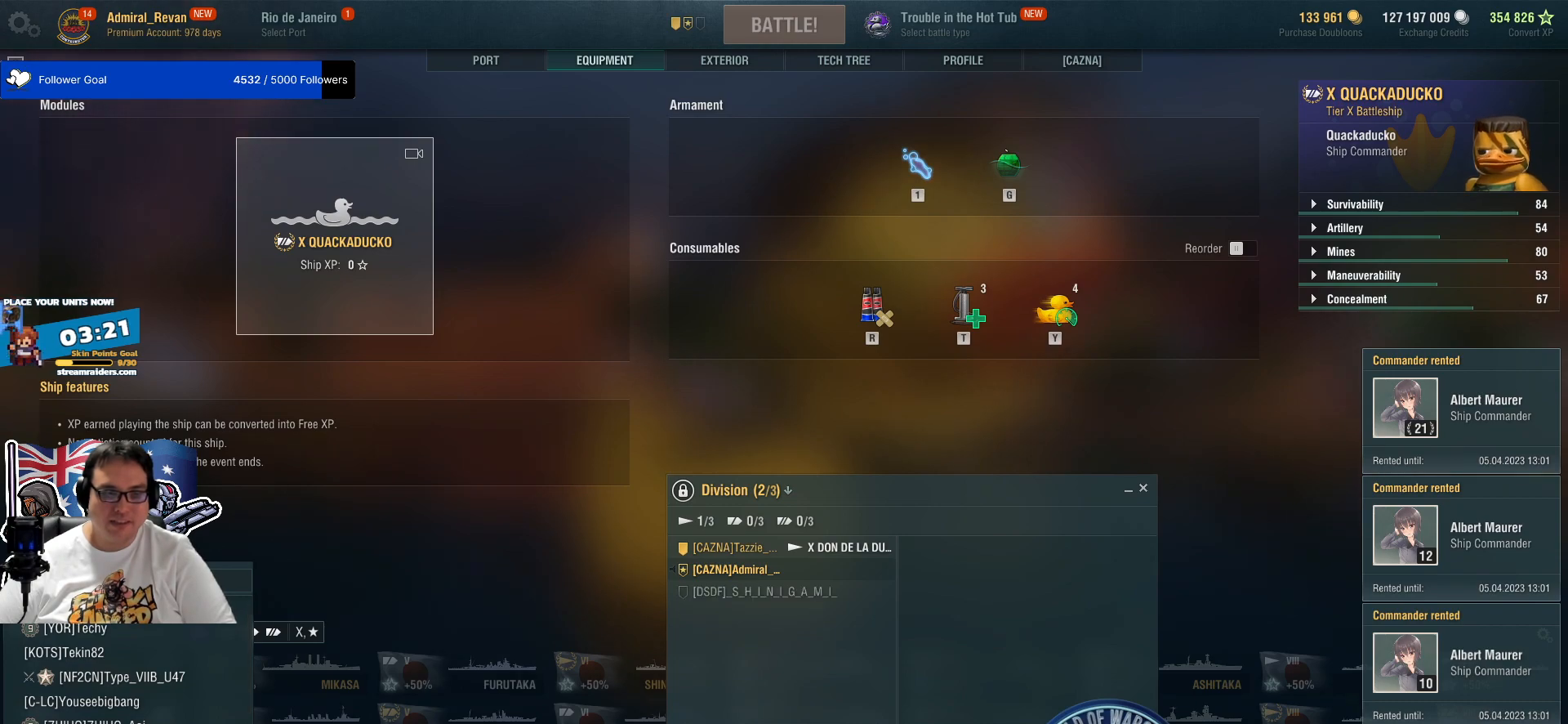
{"keys": [], "mouse": [], "mouse_move": "up", "events": [[100, "mouse_left", "down"], [200, "mouse_left", "up"]]}
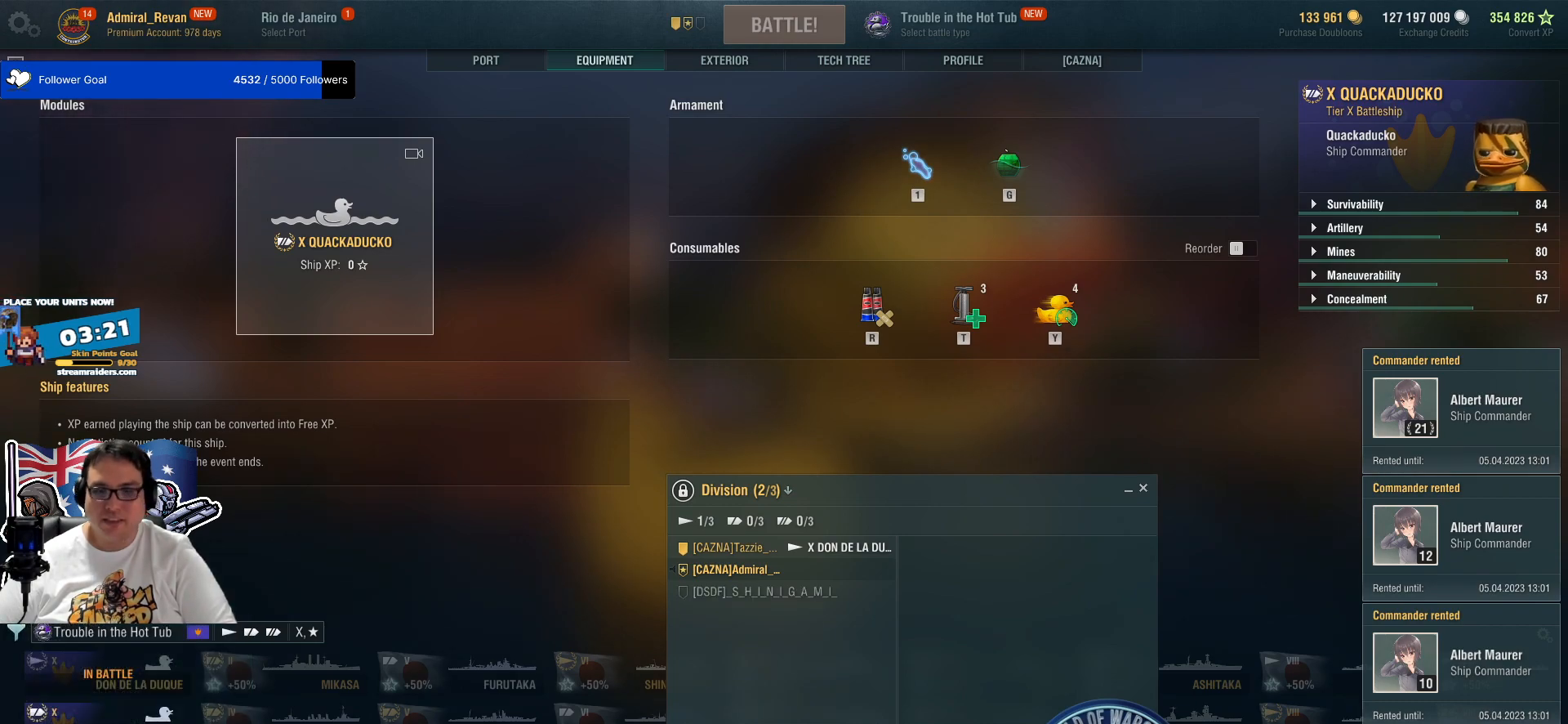
{"keys": [], "mouse": [], "events": []}
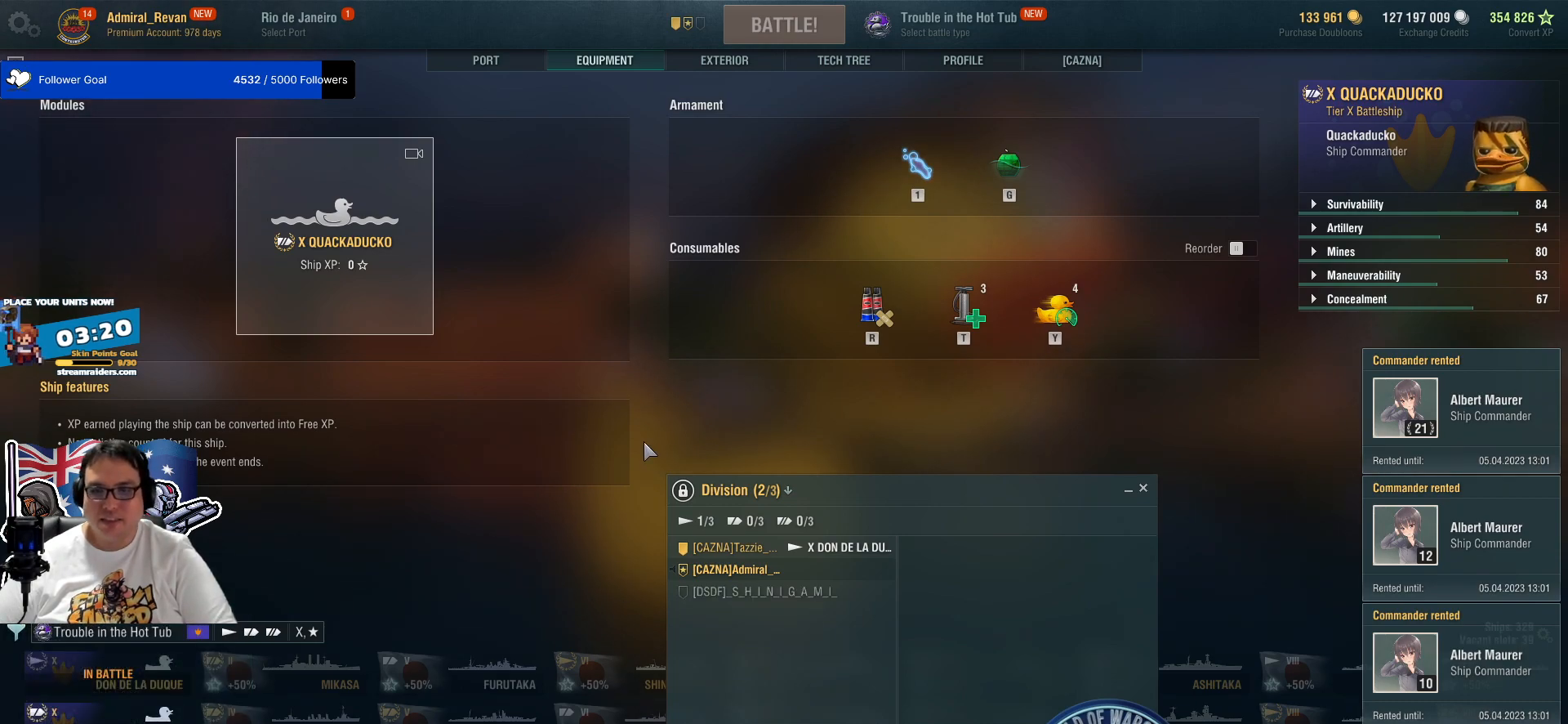
{"keys": [], "mouse": [], "mouse_move": "still", "events": []}
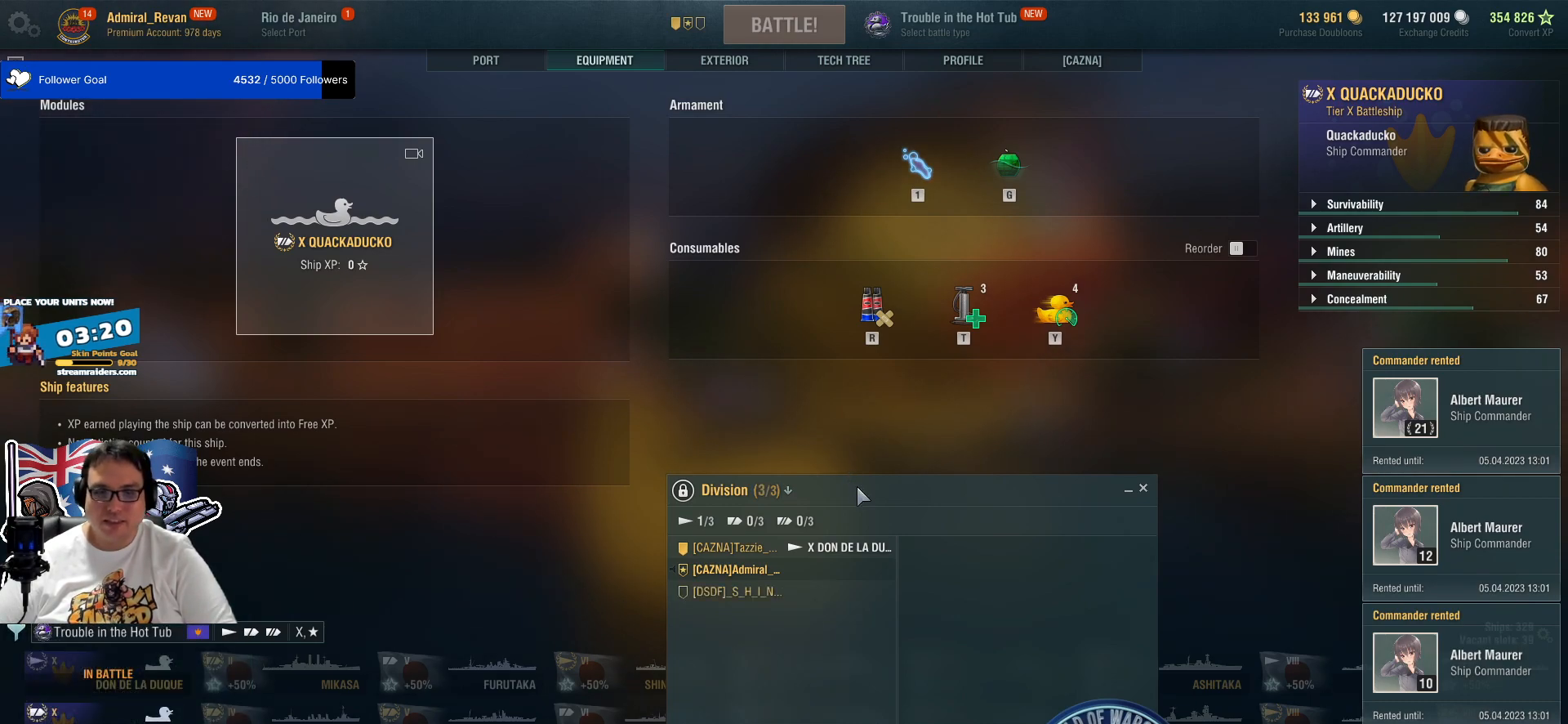
{"keys": [], "mouse": [], "mouse_move": "still", "events": []}
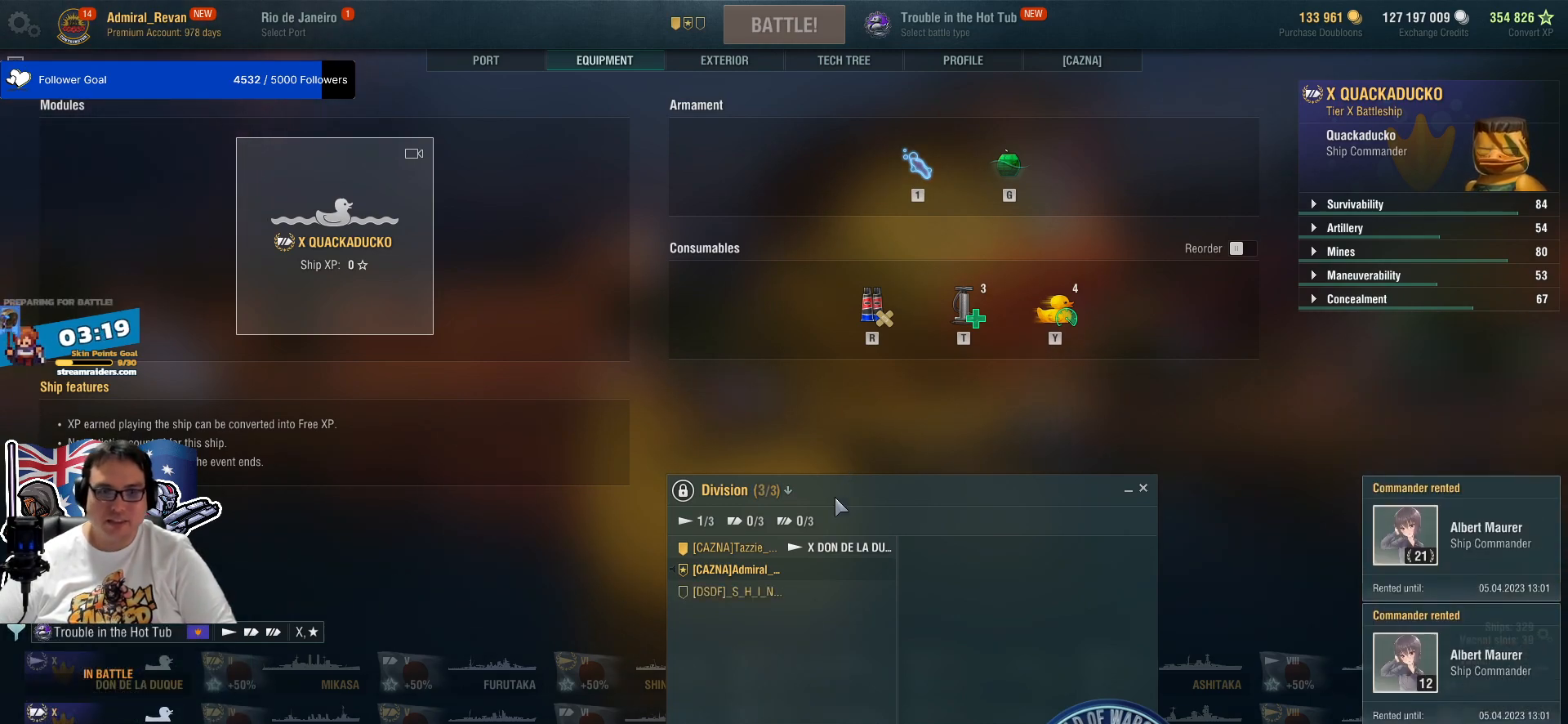
{"keys": [], "mouse": [], "mouse_move": "still", "events": []}
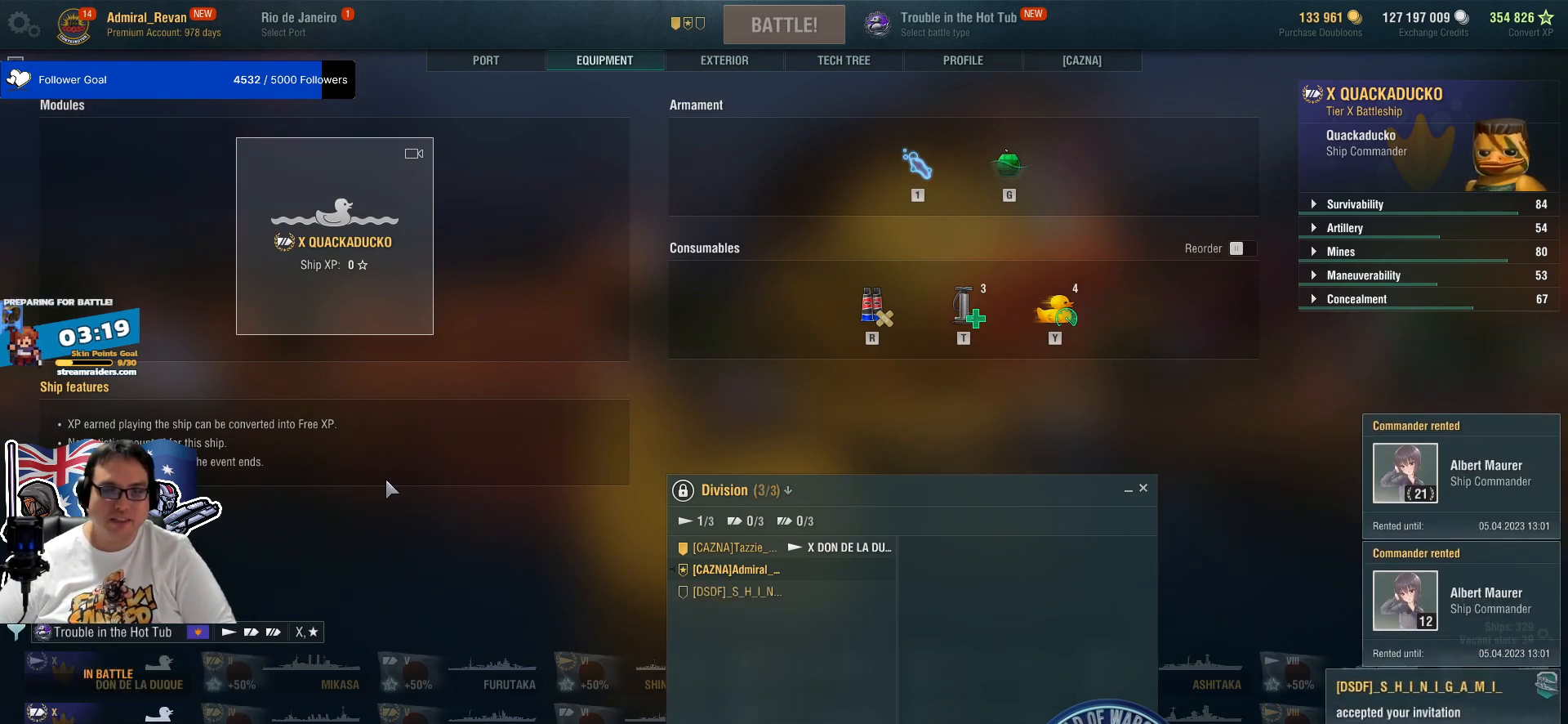
{"keys": [], "mouse": [], "mouse_move": "still", "events": []}
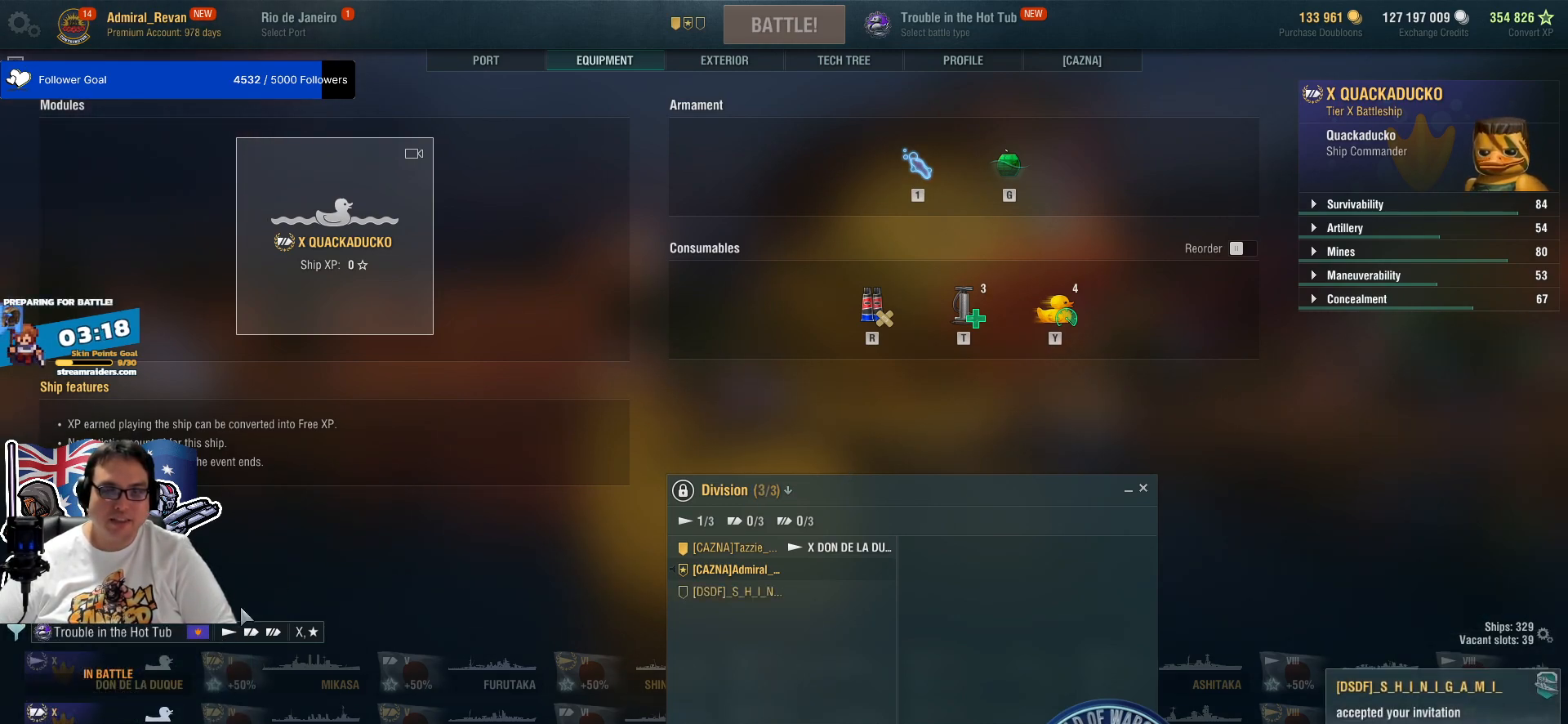
{"keys": [], "mouse": [], "mouse_move": "still", "events": []}